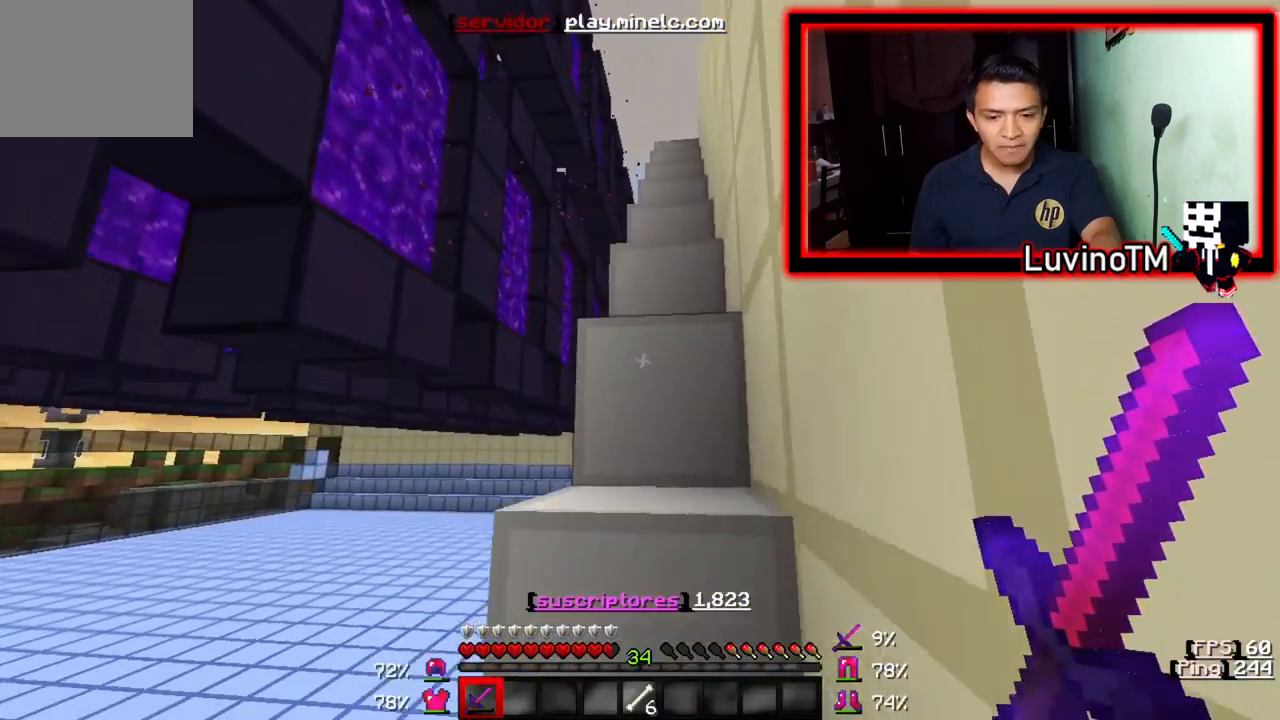
Gameplay with keyboard; each line is a JSON object with the keys held at the frame after it. "events" lists presses ("down") and releases ("up") of "a", "d", "s" and "w" between this image and that frame as [ms after this image, input, new state], when the widget could be followed in between. No other keys are recorded. Mouse input is not recorded.
{"keys": ["w"], "events": []}
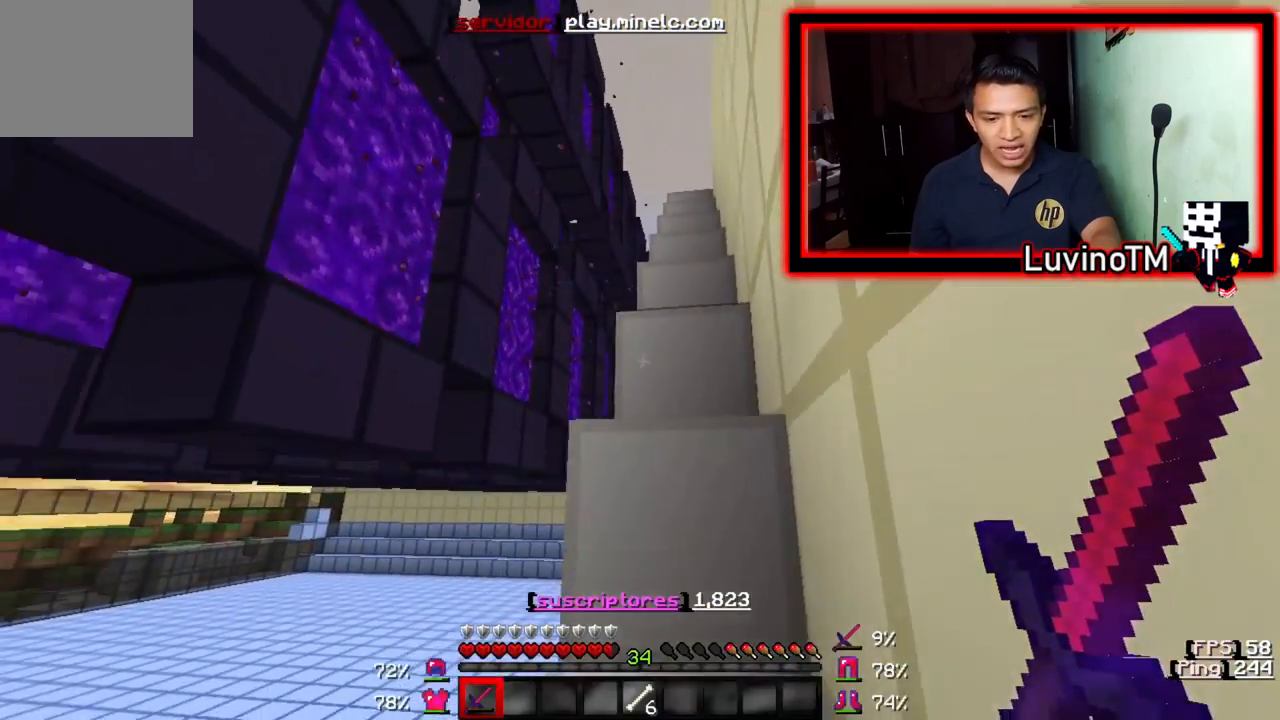
{"keys": ["w"], "events": []}
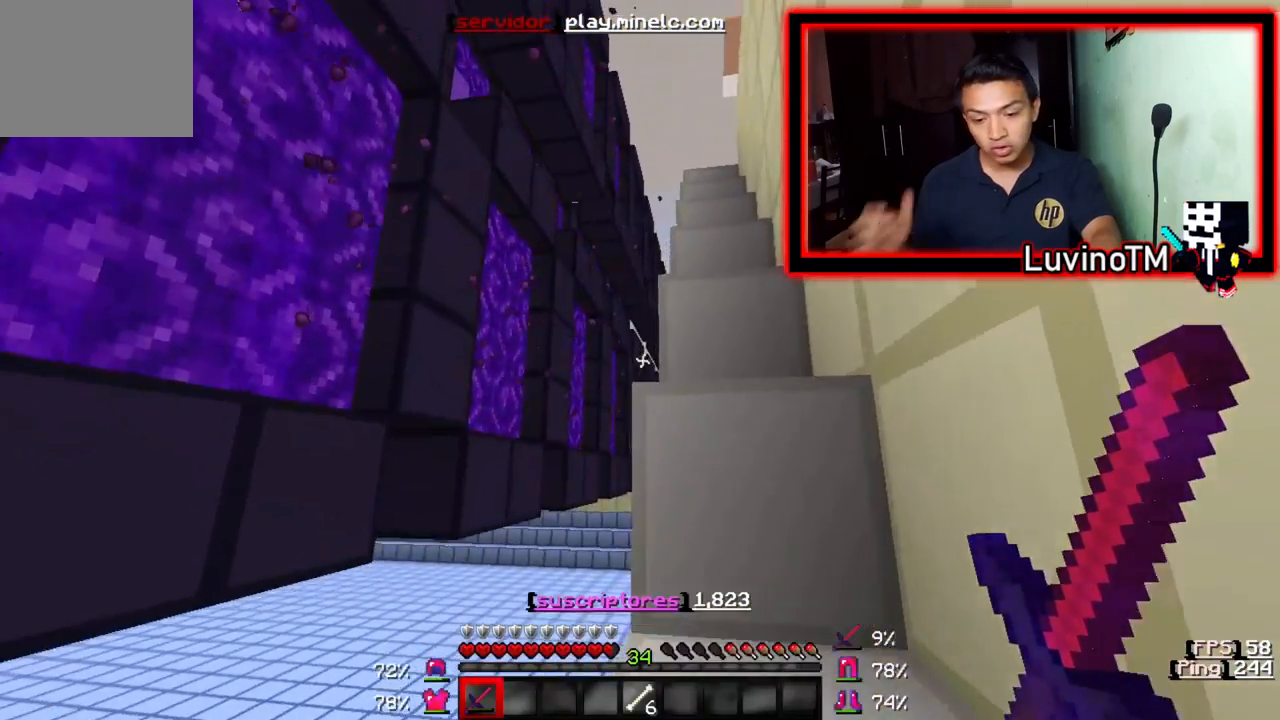
{"keys": ["w"], "events": []}
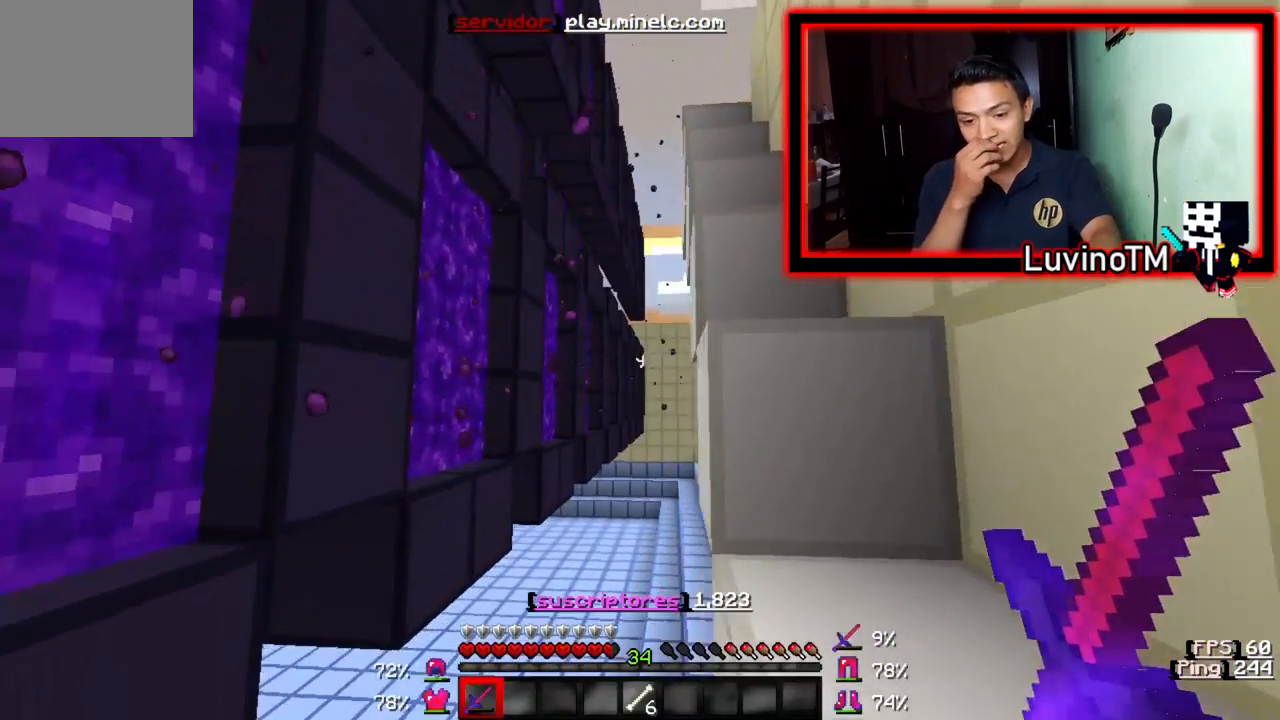
{"keys": ["w"], "events": [[33, "d", "down"], [267, "d", "up"]]}
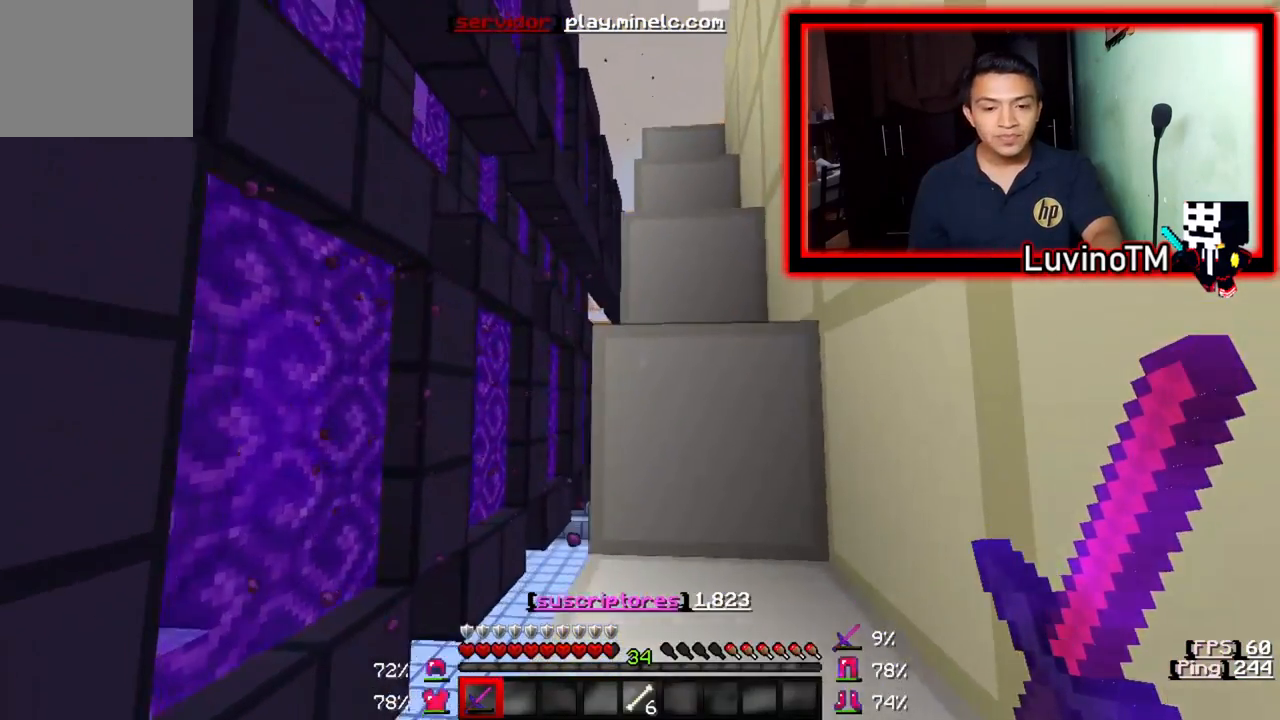
{"keys": ["w"], "events": []}
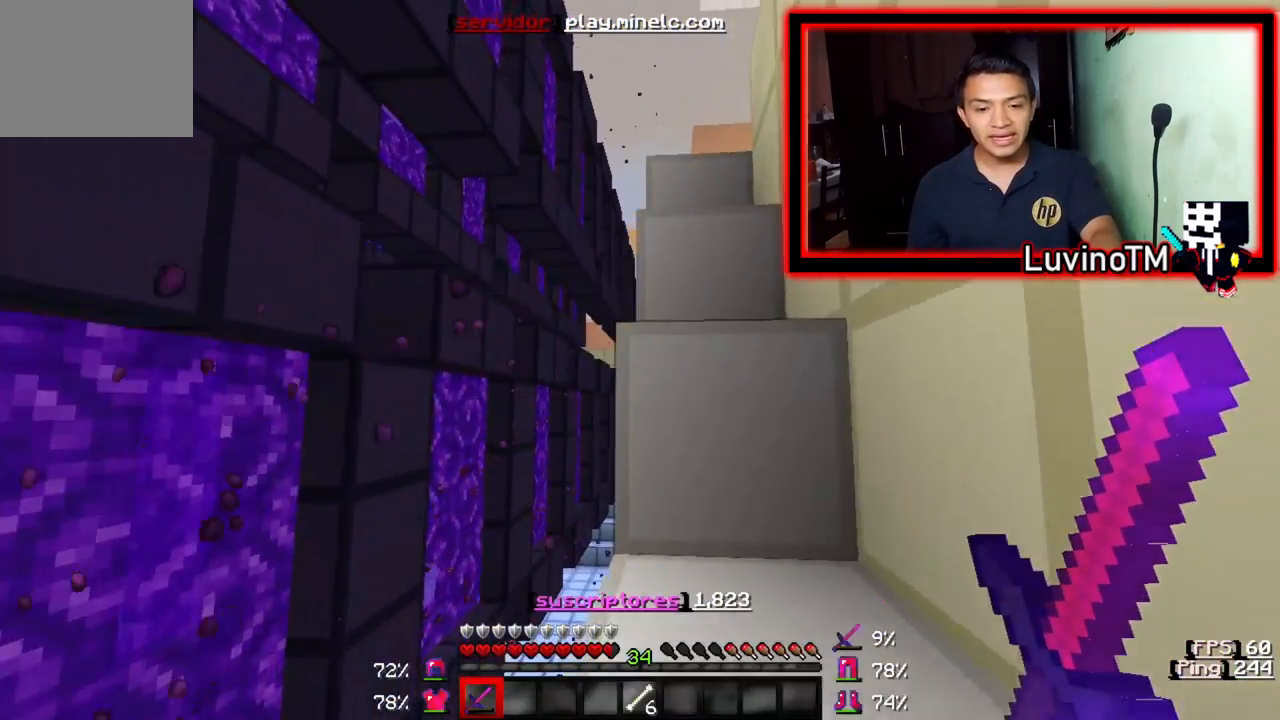
{"keys": ["w"], "events": [[233, "d", "down"], [467, "d", "up"]]}
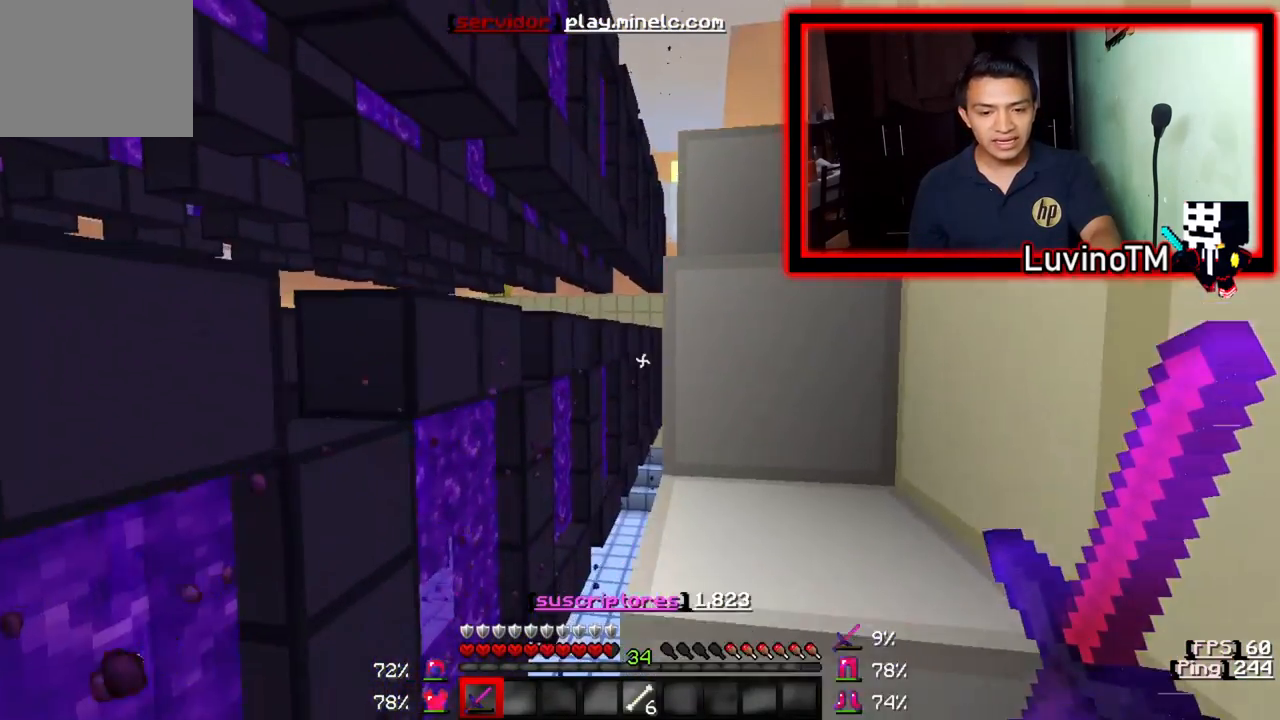
{"keys": ["w"], "events": [[100, "d", "down"], [333, "d", "up"]]}
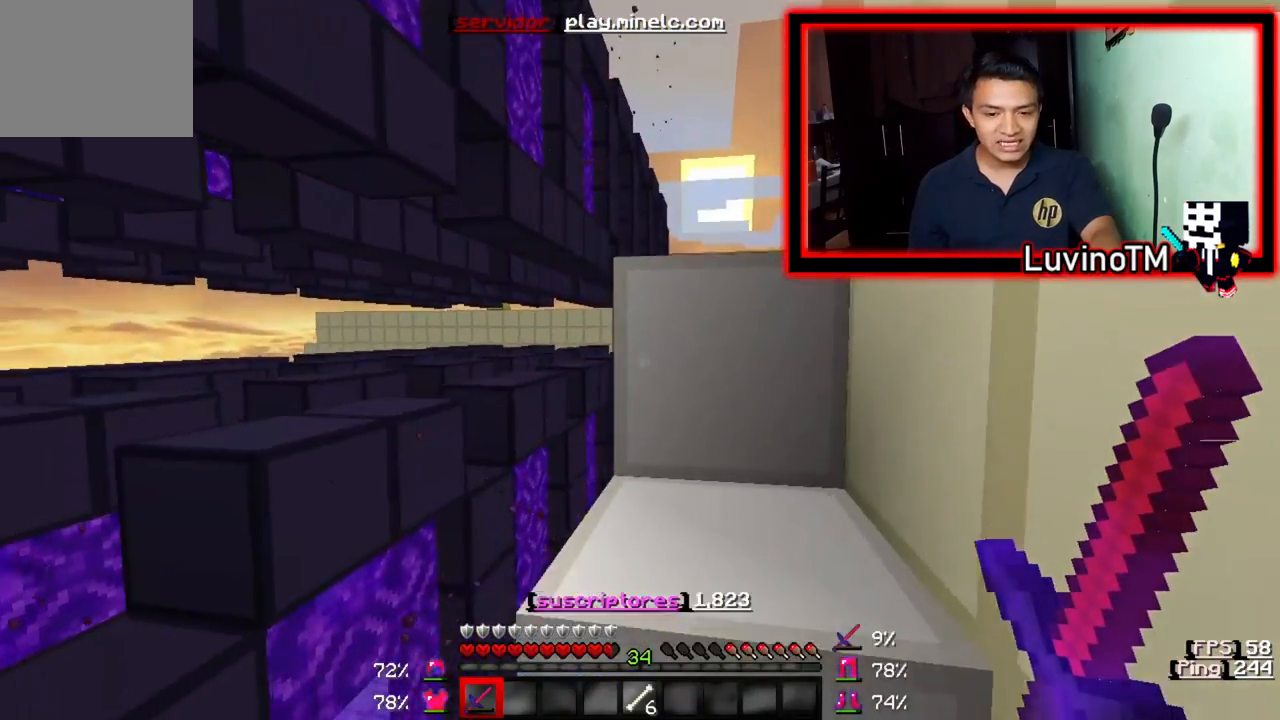
{"keys": ["d", "w"], "events": [[33, "d", "down"], [300, "d", "up"], [467, "d", "down"]]}
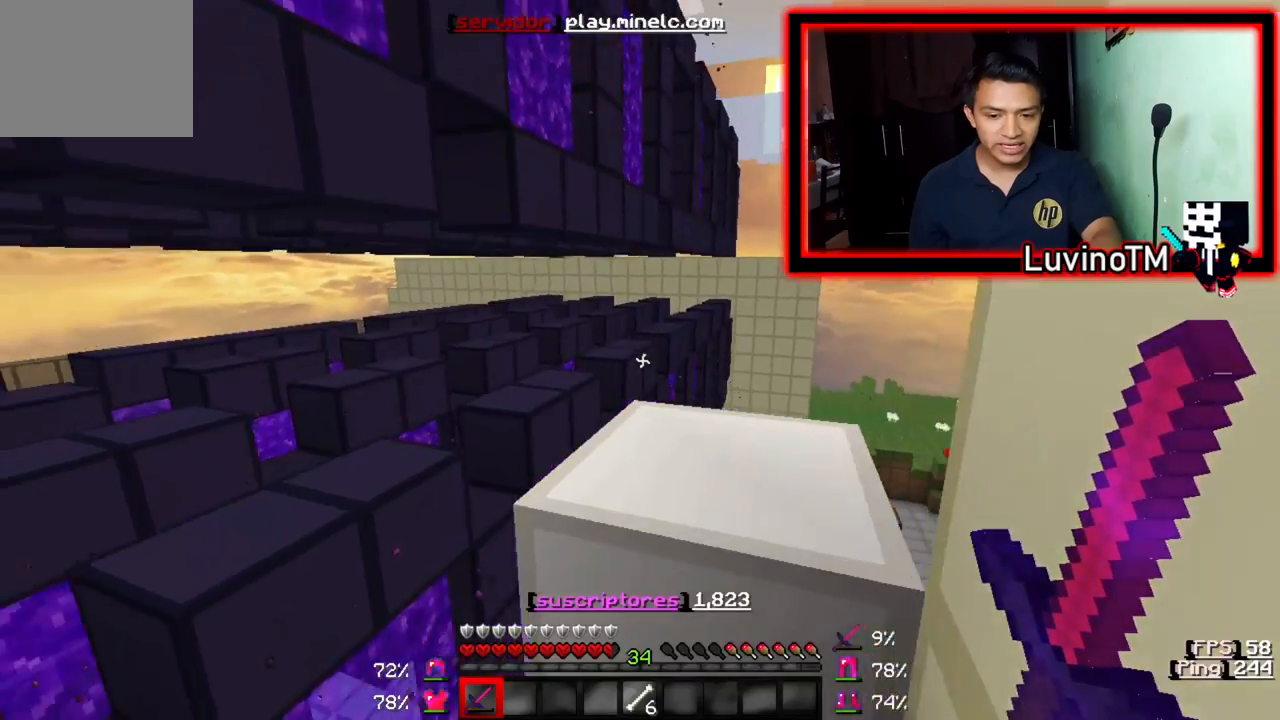
{"keys": [], "events": [[367, "w", "up"], [433, "d", "up"]]}
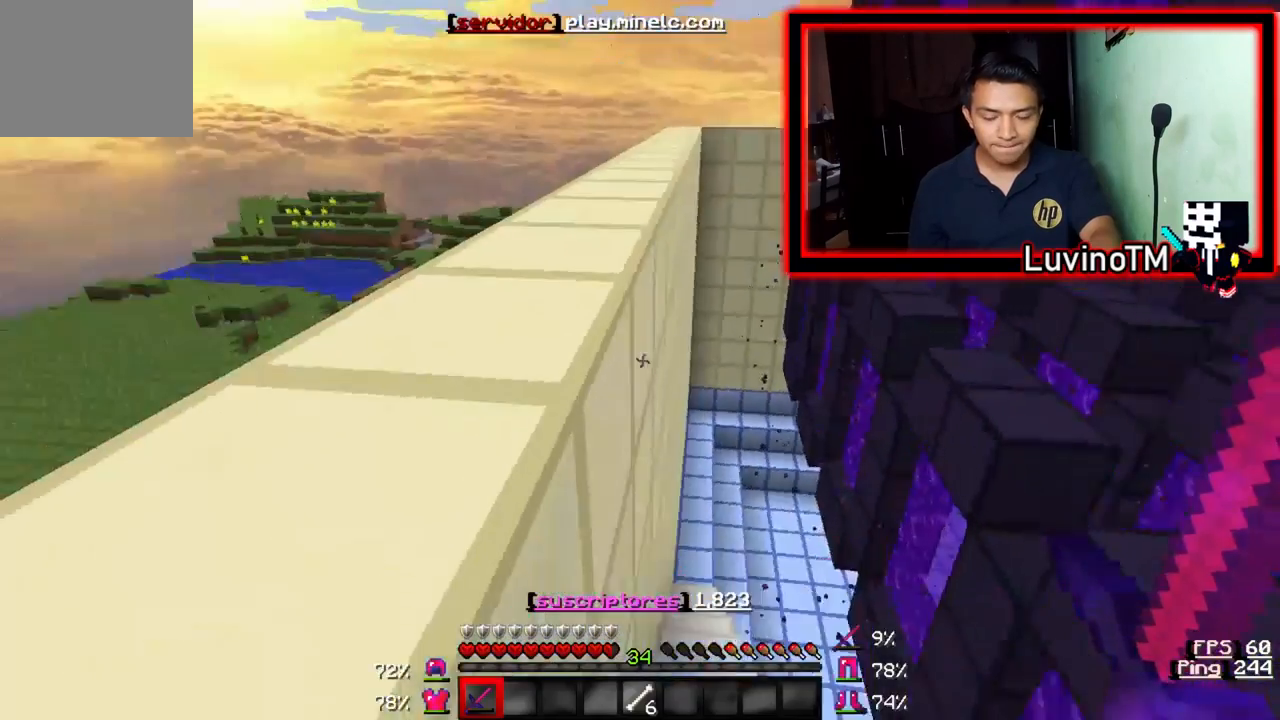
{"keys": ["w"], "events": [[467, "w", "down"]]}
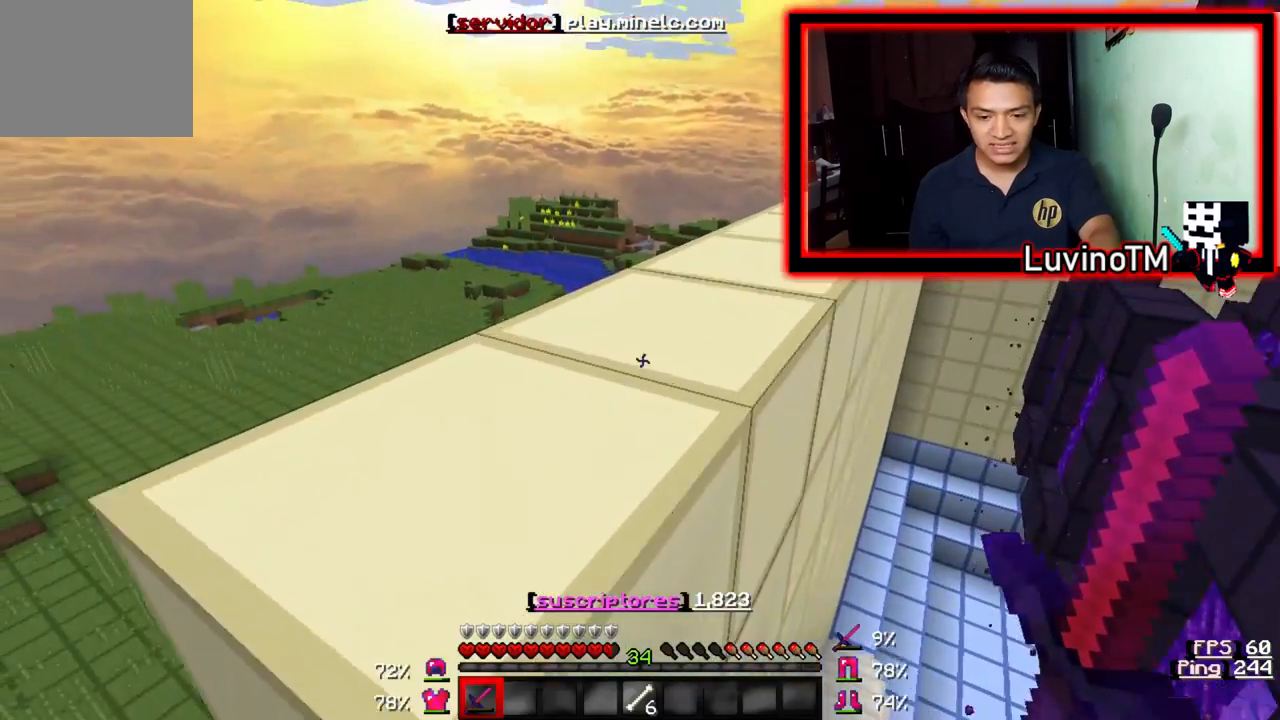
{"keys": ["a", "w"], "events": [[333, "a", "down"]]}
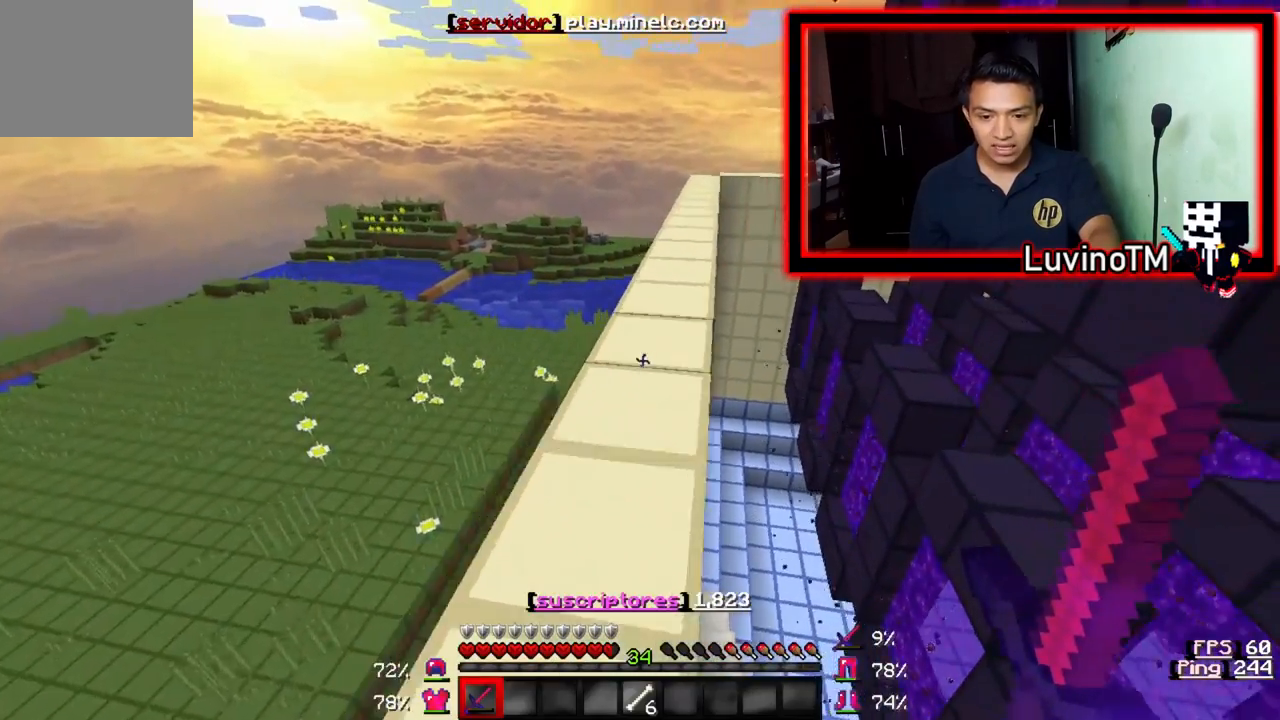
{"keys": ["a", "w"], "events": [[100, "a", "up"], [467, "a", "down"]]}
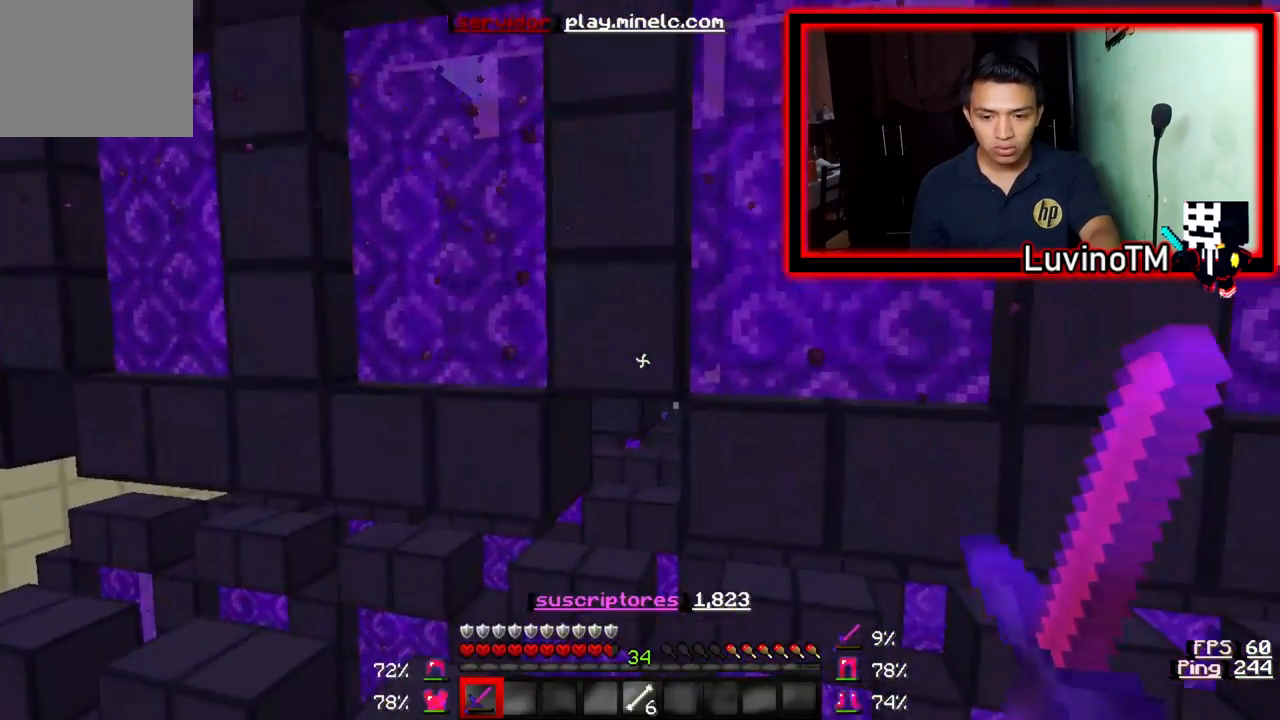
{"keys": ["a"], "events": [[133, "w", "up"]]}
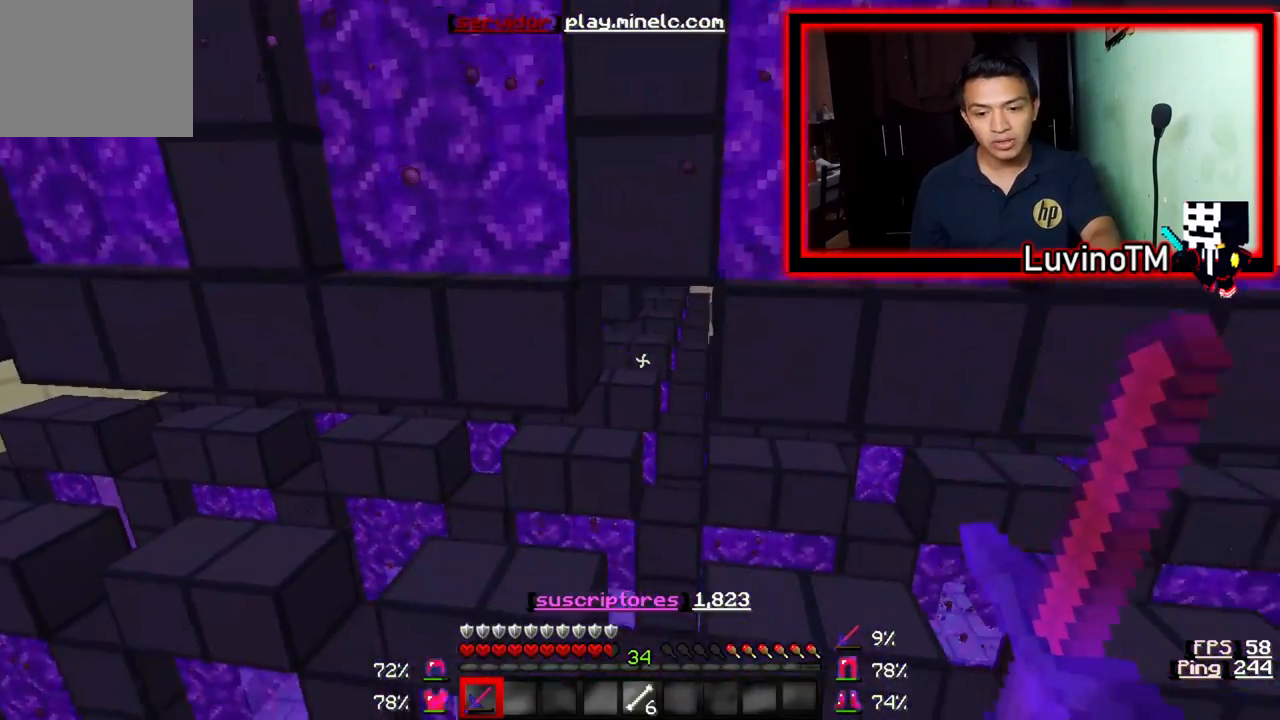
{"keys": [], "events": [[200, "a", "up"]]}
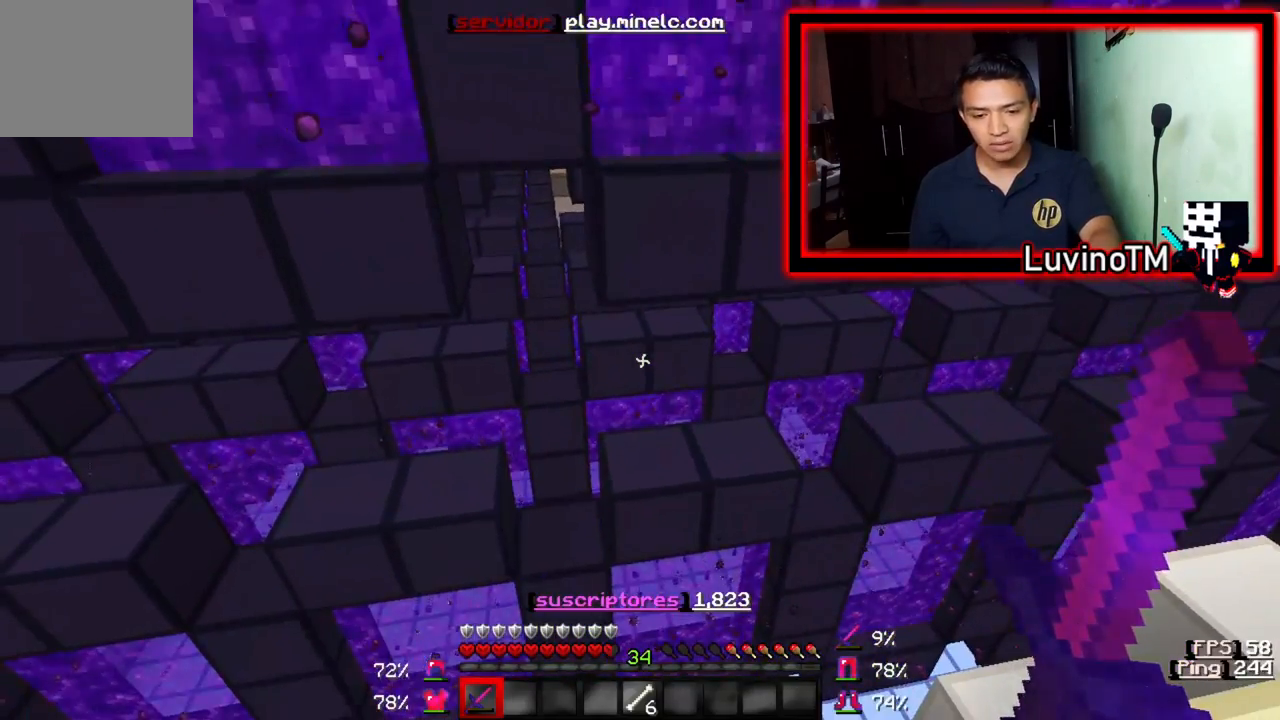
{"keys": [], "events": []}
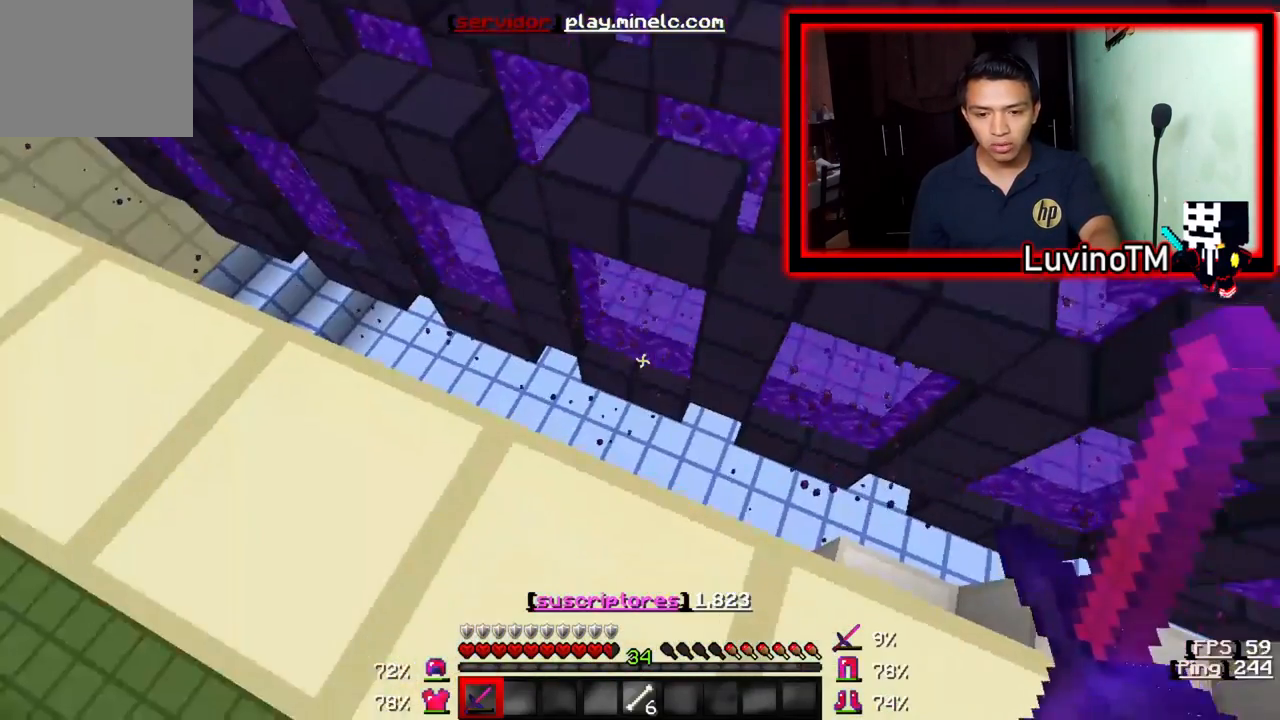
{"keys": [], "events": []}
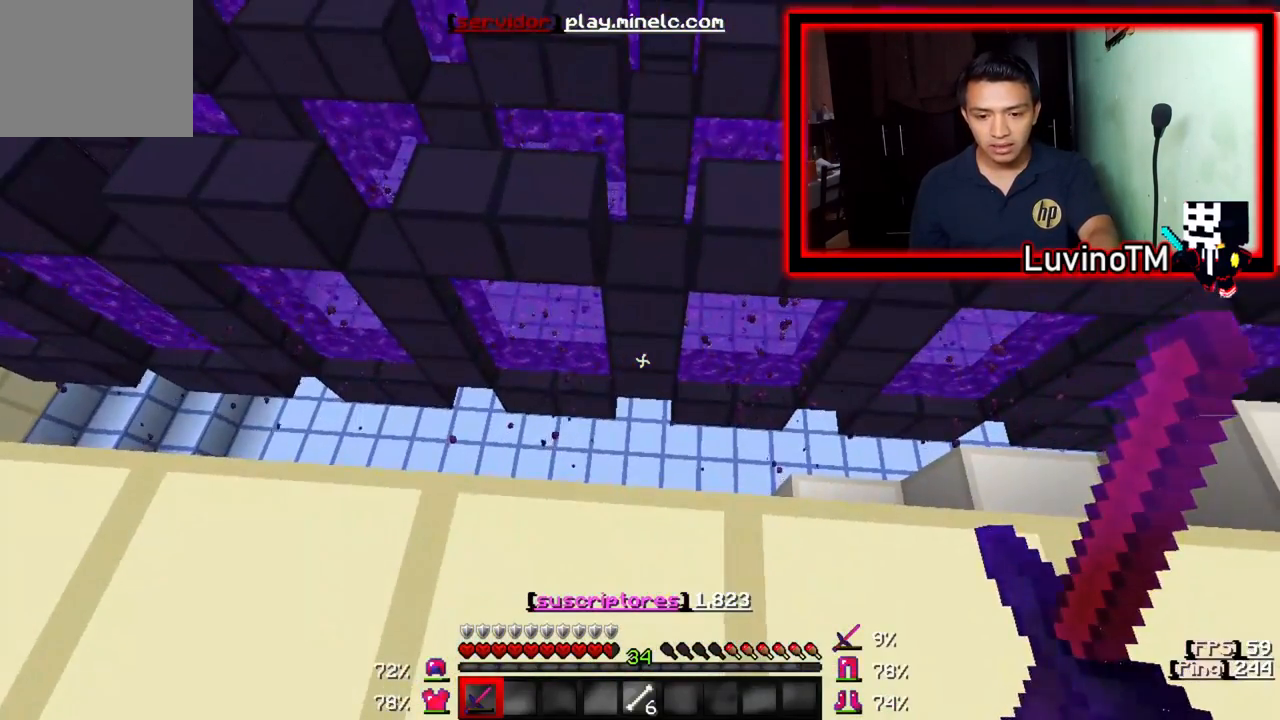
{"keys": ["w"], "events": [[33, "w", "down"], [367, "w", "up"], [433, "w", "down"]]}
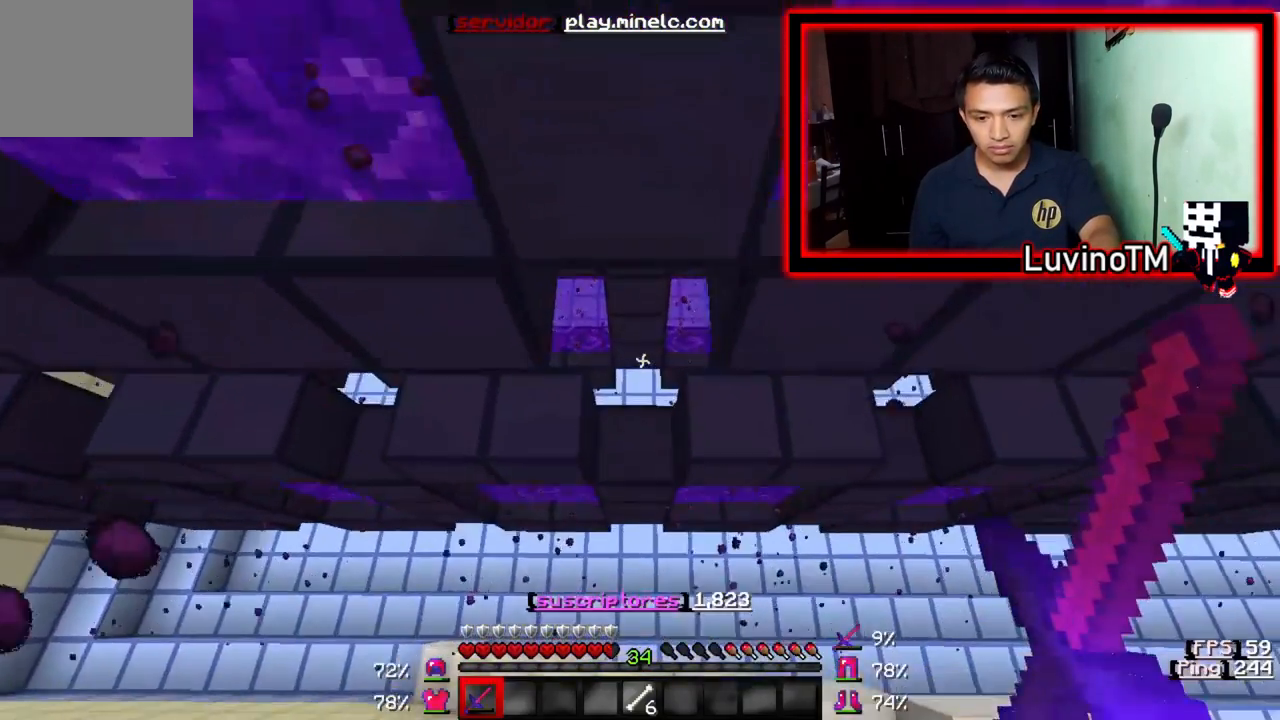
{"keys": ["s"], "events": [[433, "w", "up"], [467, "s", "down"]]}
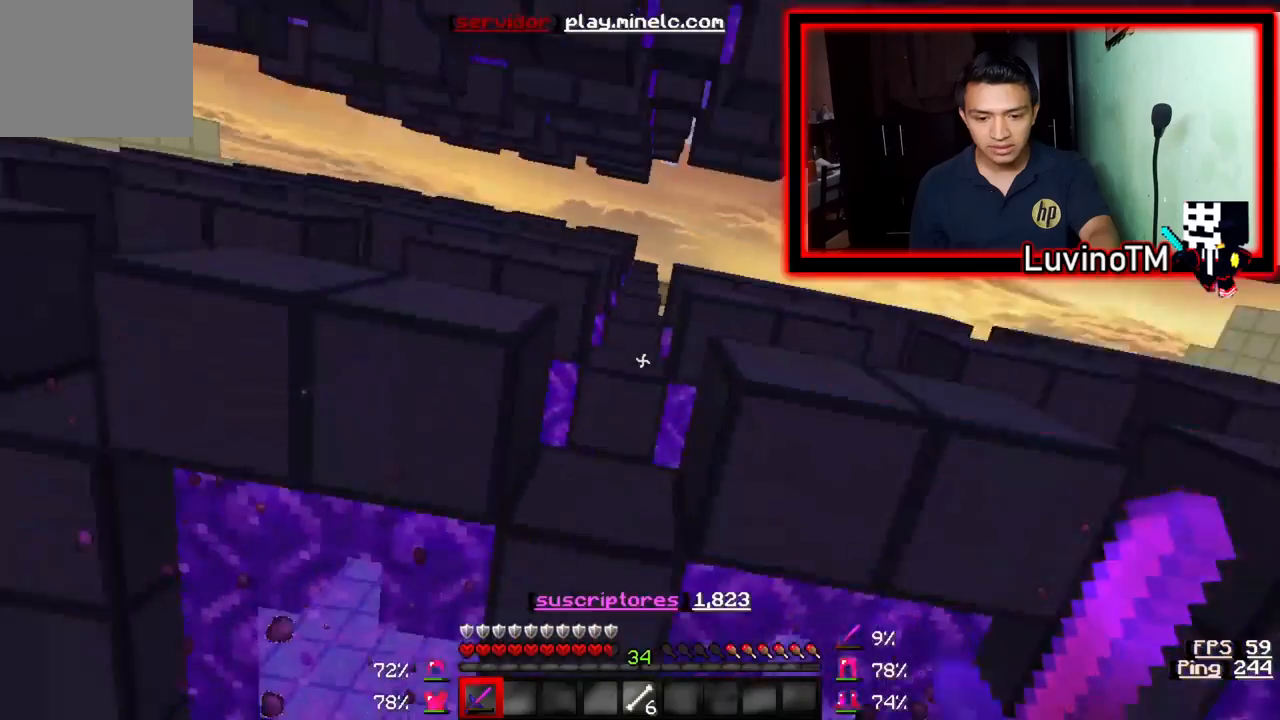
{"keys": ["s"], "events": []}
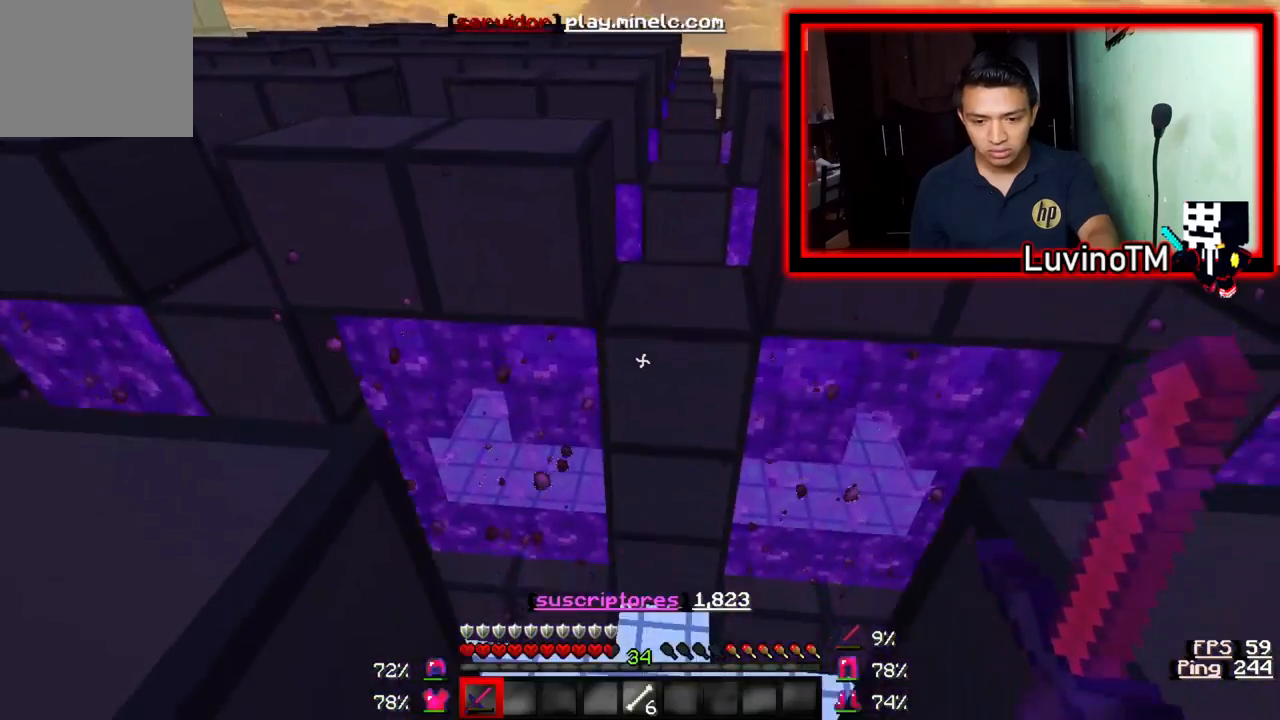
{"keys": ["w"], "events": [[100, "s", "up"], [233, "w", "down"]]}
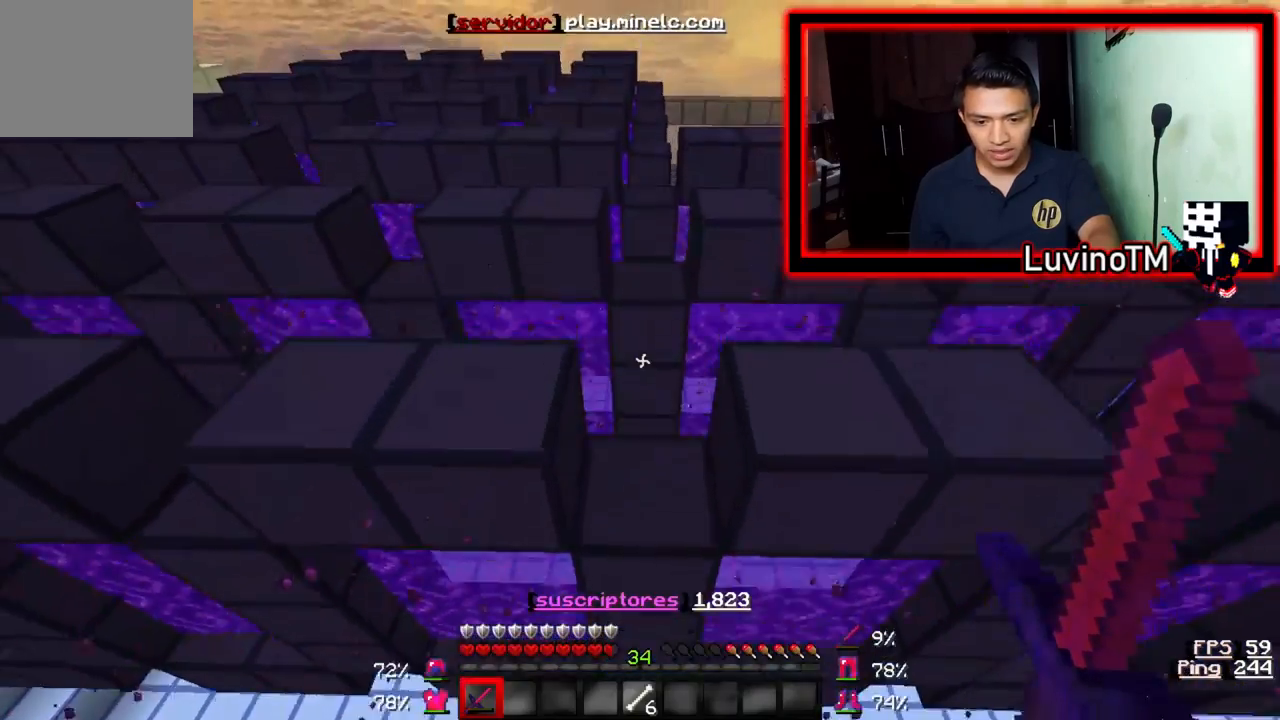
{"keys": ["w"], "events": [[133, "w", "up"], [333, "w", "down"]]}
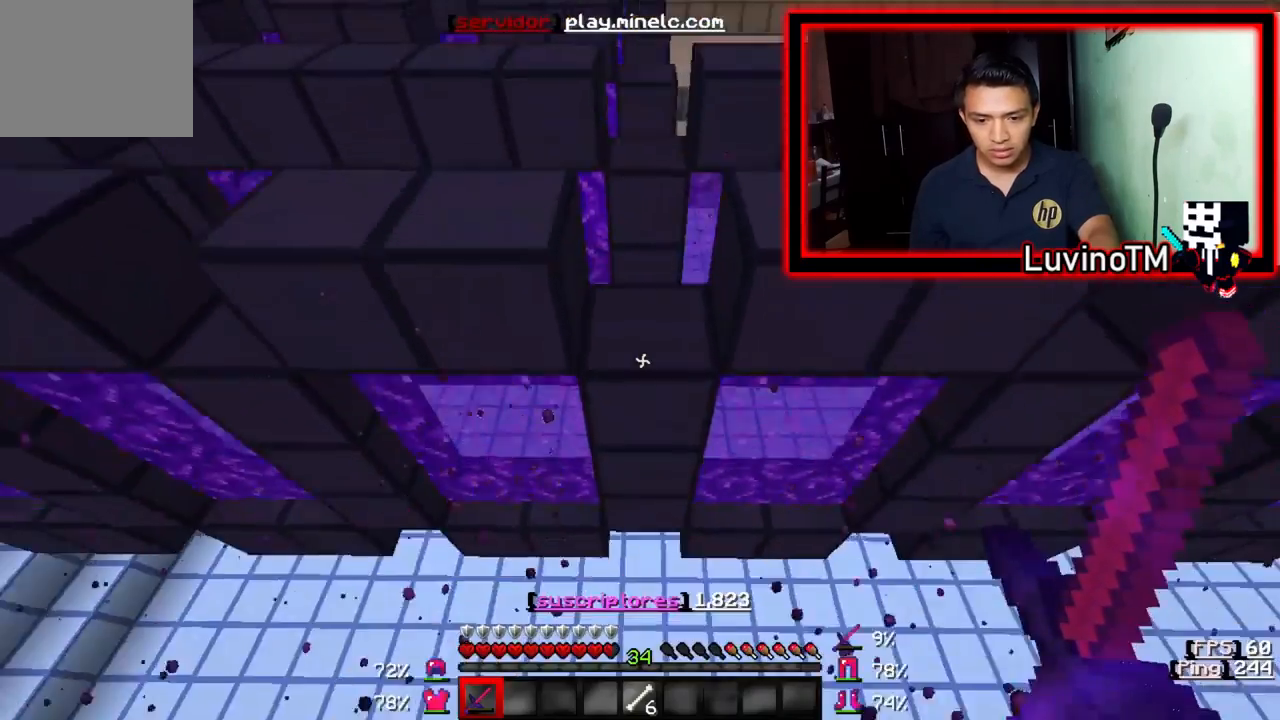
{"keys": ["w"], "events": [[100, "w", "up"], [267, "w", "down"], [467, "w", "up"], [500, "w", "down"]]}
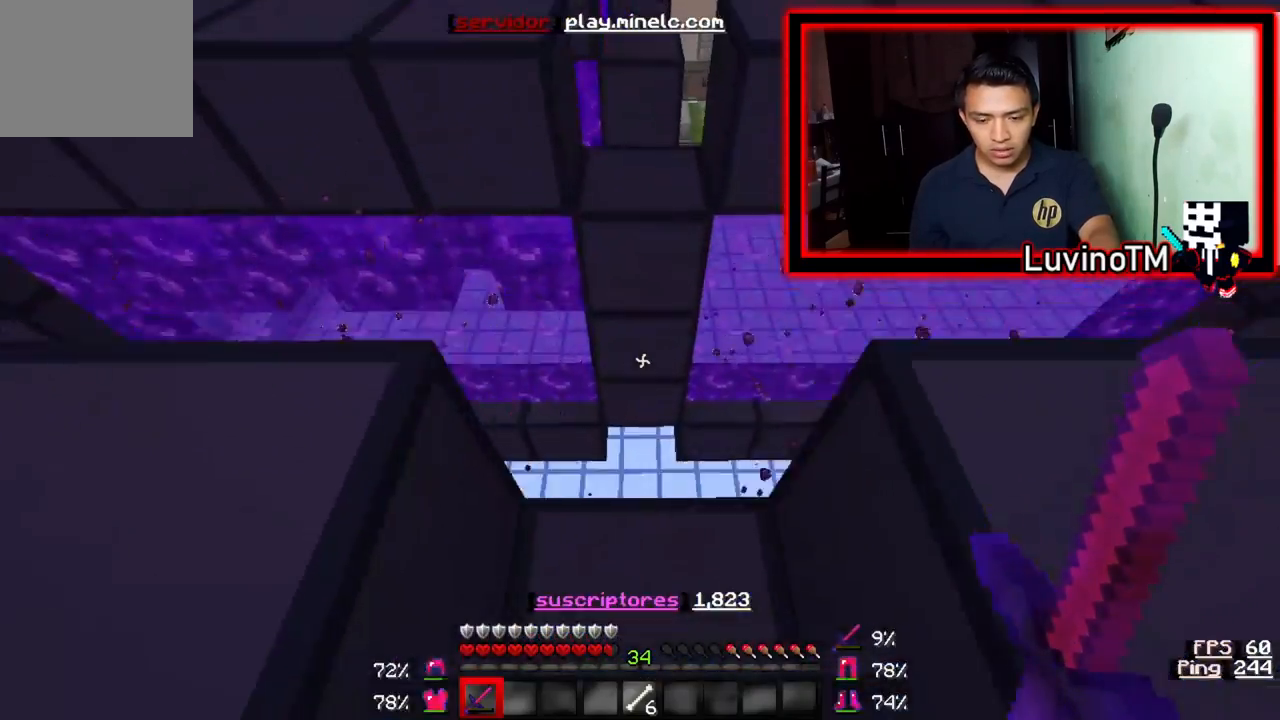
{"keys": [], "events": [[433, "w", "up"]]}
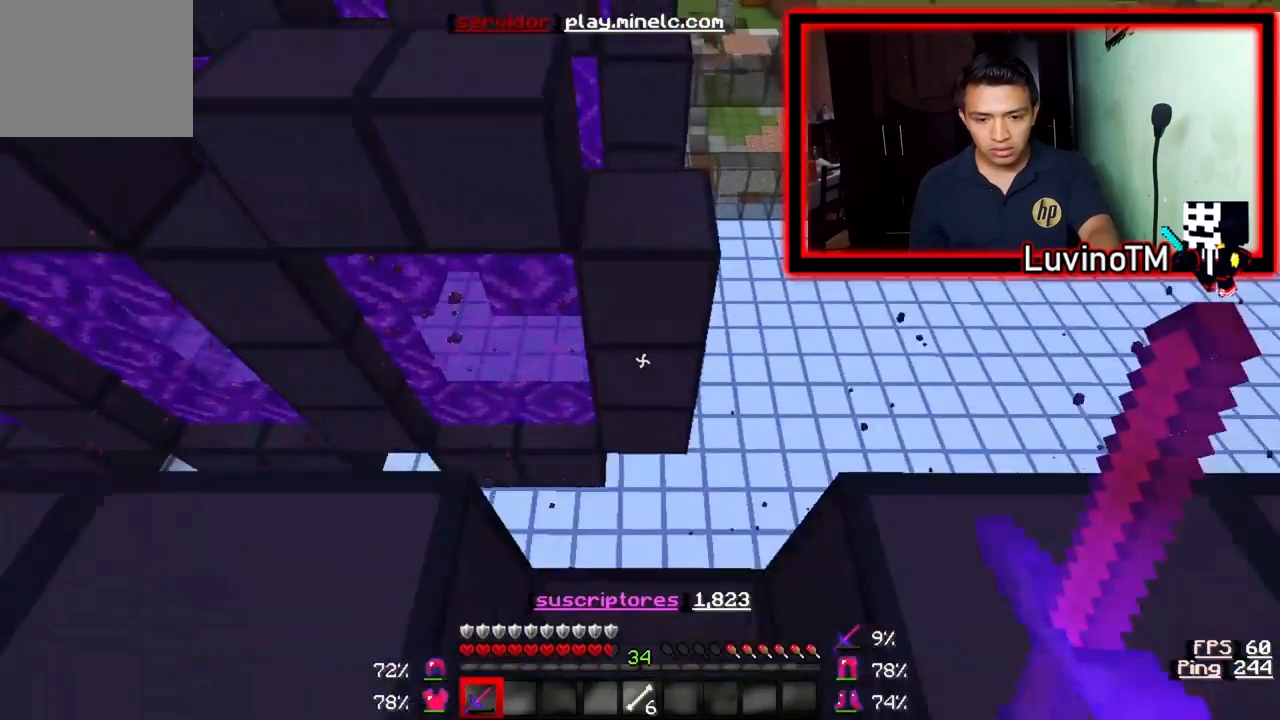
{"keys": [], "events": [[67, "w", "down"], [333, "w", "up"]]}
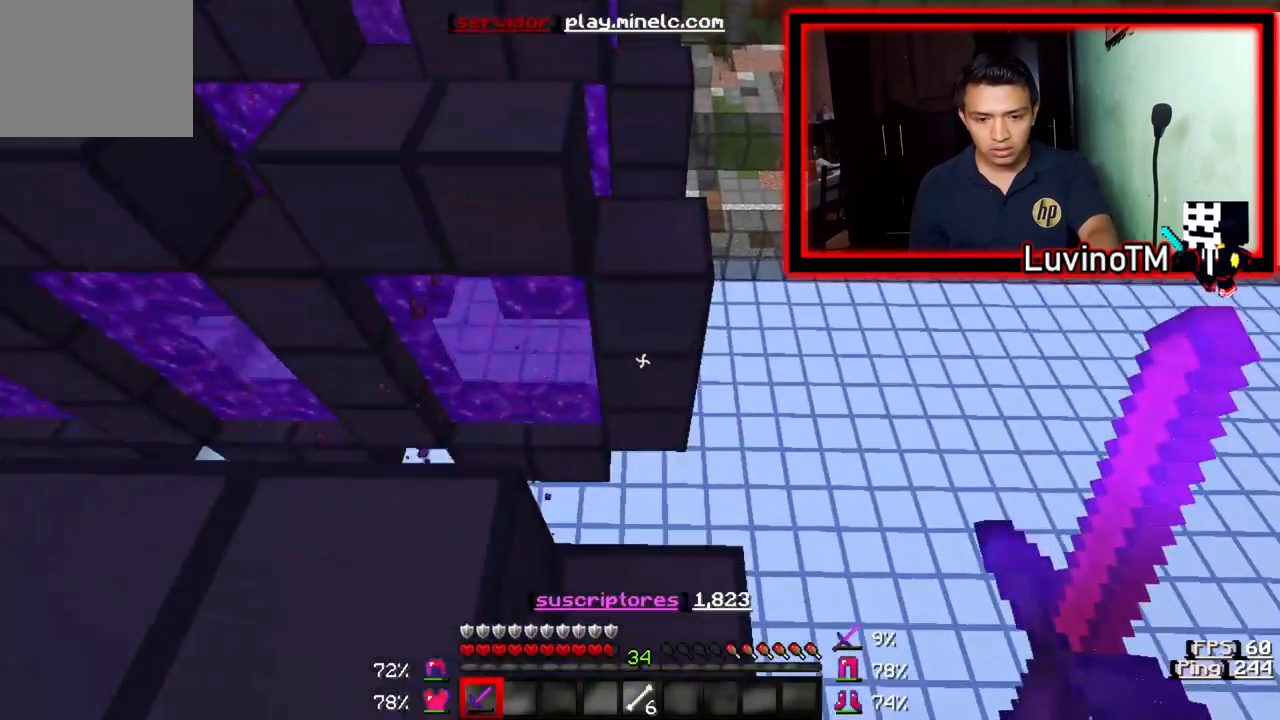
{"keys": [], "events": [[100, "w", "down"], [367, "w", "up"]]}
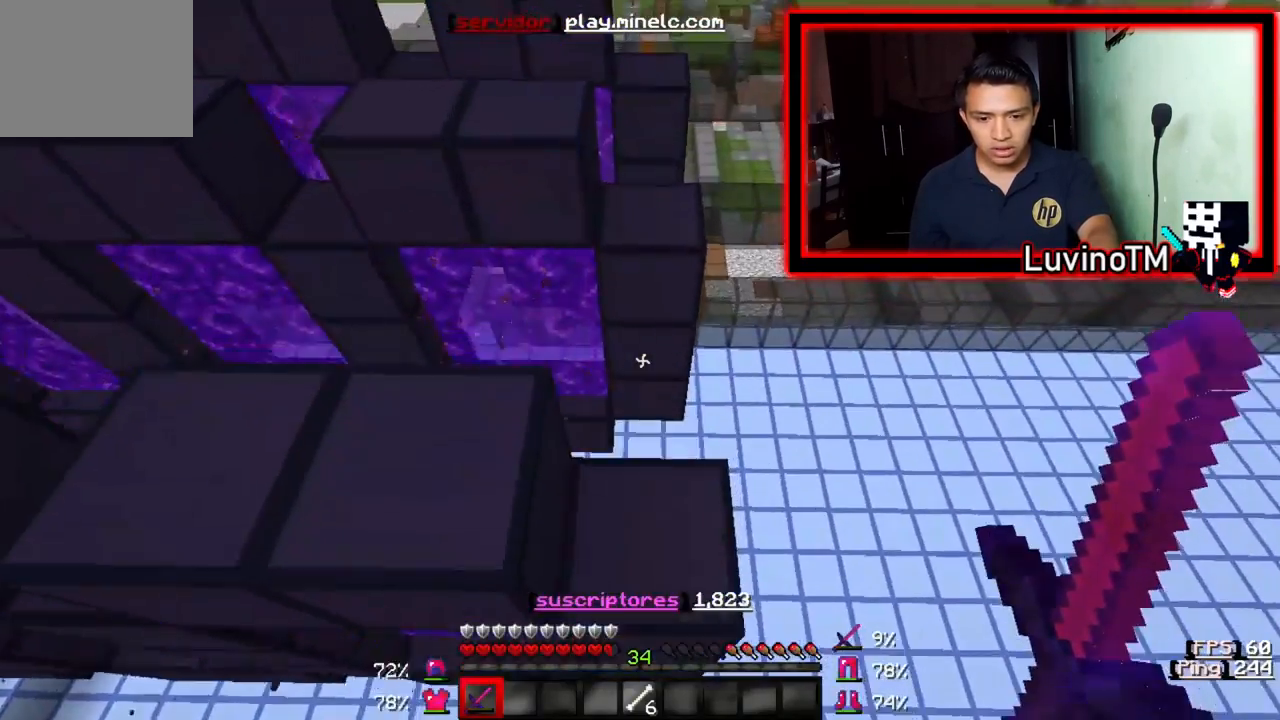
{"keys": ["w"], "events": [[167, "w", "down"]]}
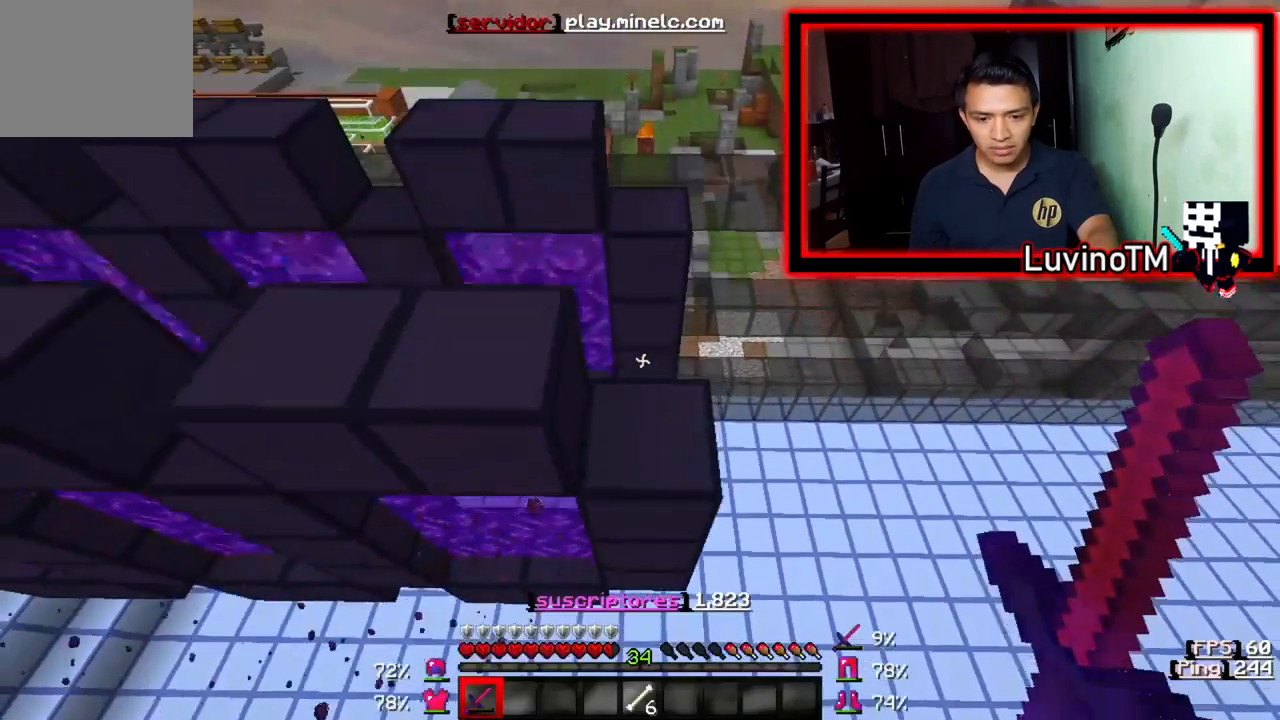
{"keys": ["w"], "events": [[33, "w", "up"], [367, "w", "down"]]}
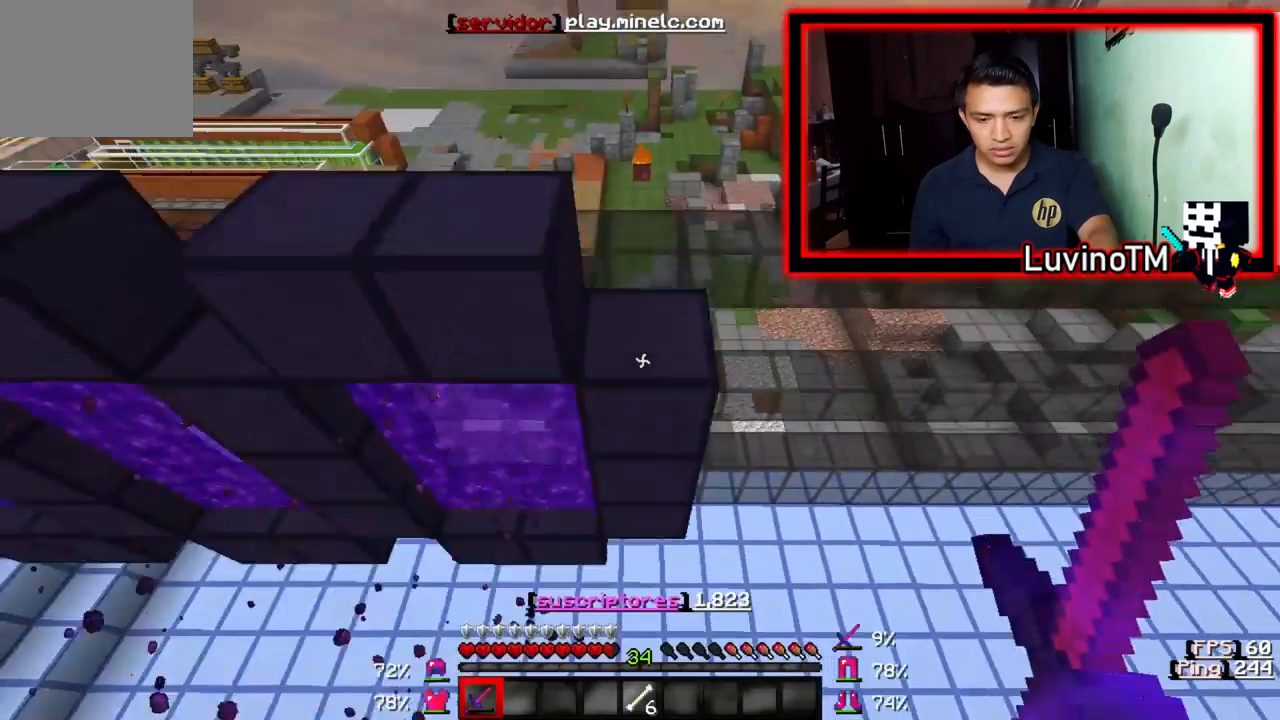
{"keys": [], "events": [[200, "w", "up"]]}
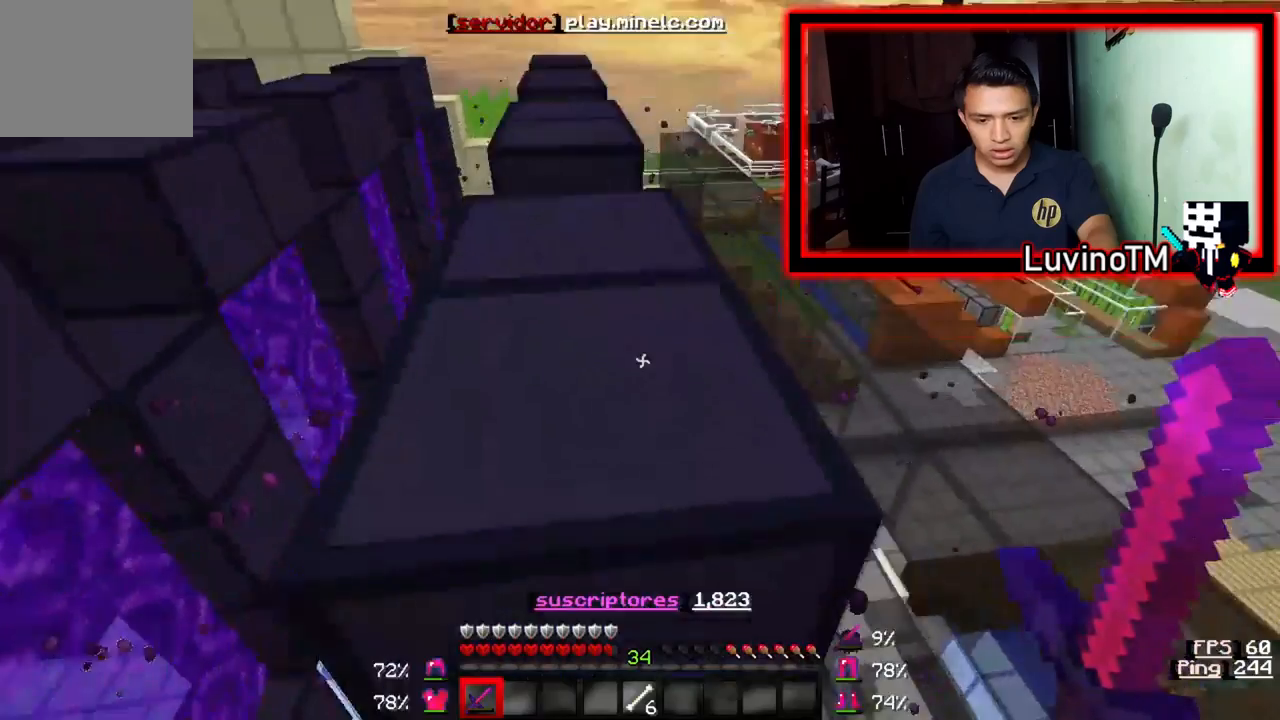
{"keys": ["w"], "events": [[133, "w", "down"]]}
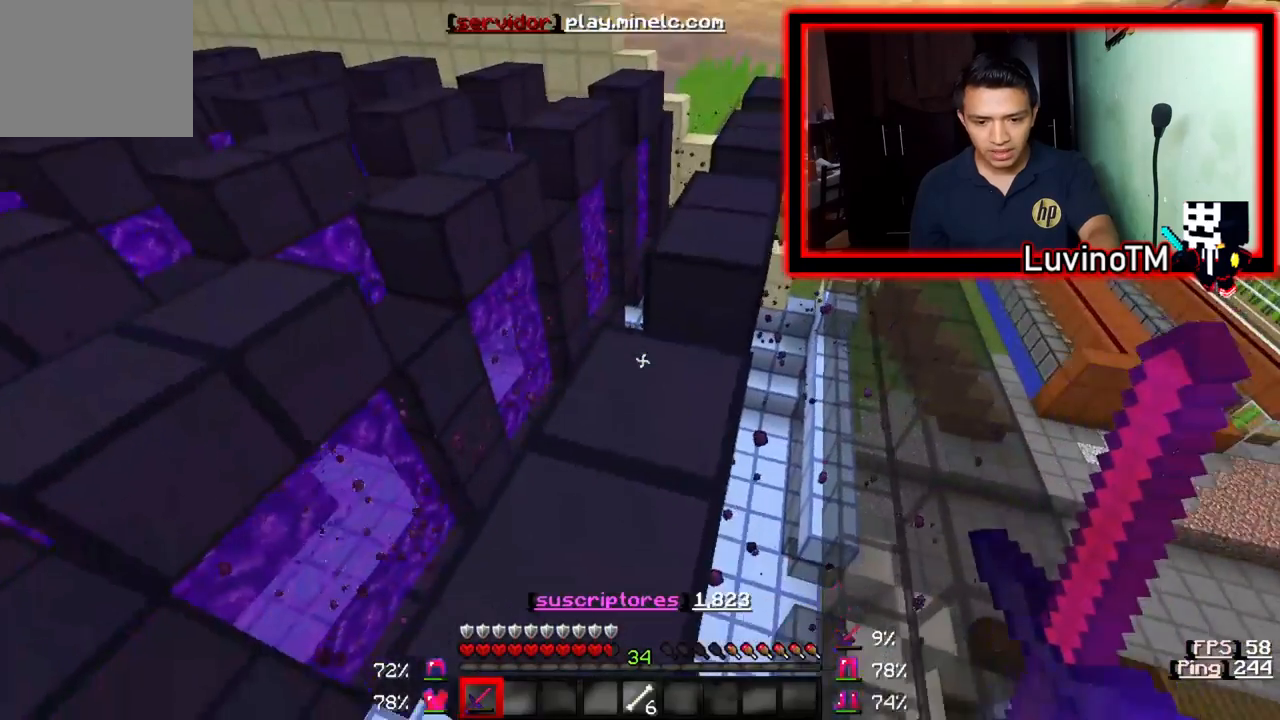
{"keys": [], "events": [[467, "w", "up"]]}